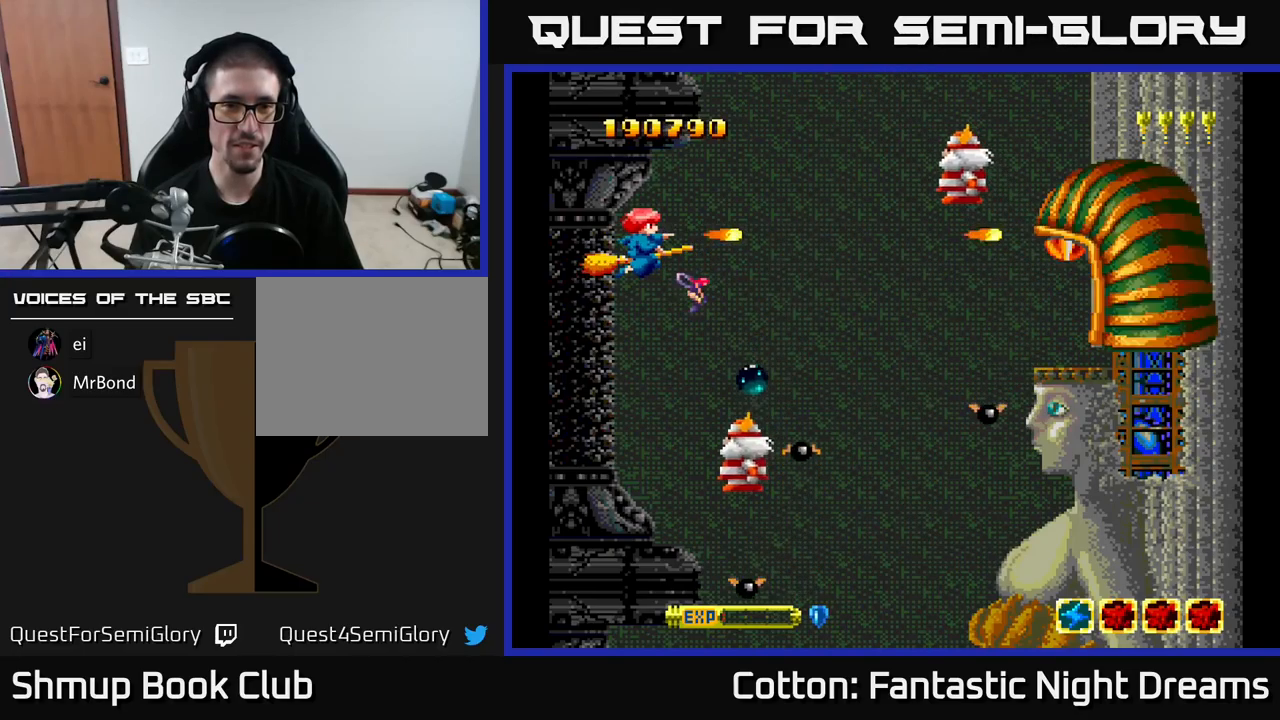
Gameplay with a controller (Xbox layout); each line is a JSON object with the inputs held at the frame after it. "events" lists button and stick changes between this image and that frame as [ms after this image, input, new state], when the widget could be followed in between. Not read: left_stick.
{"buttons": ["B", "Y"], "right_stick": "center", "events": []}
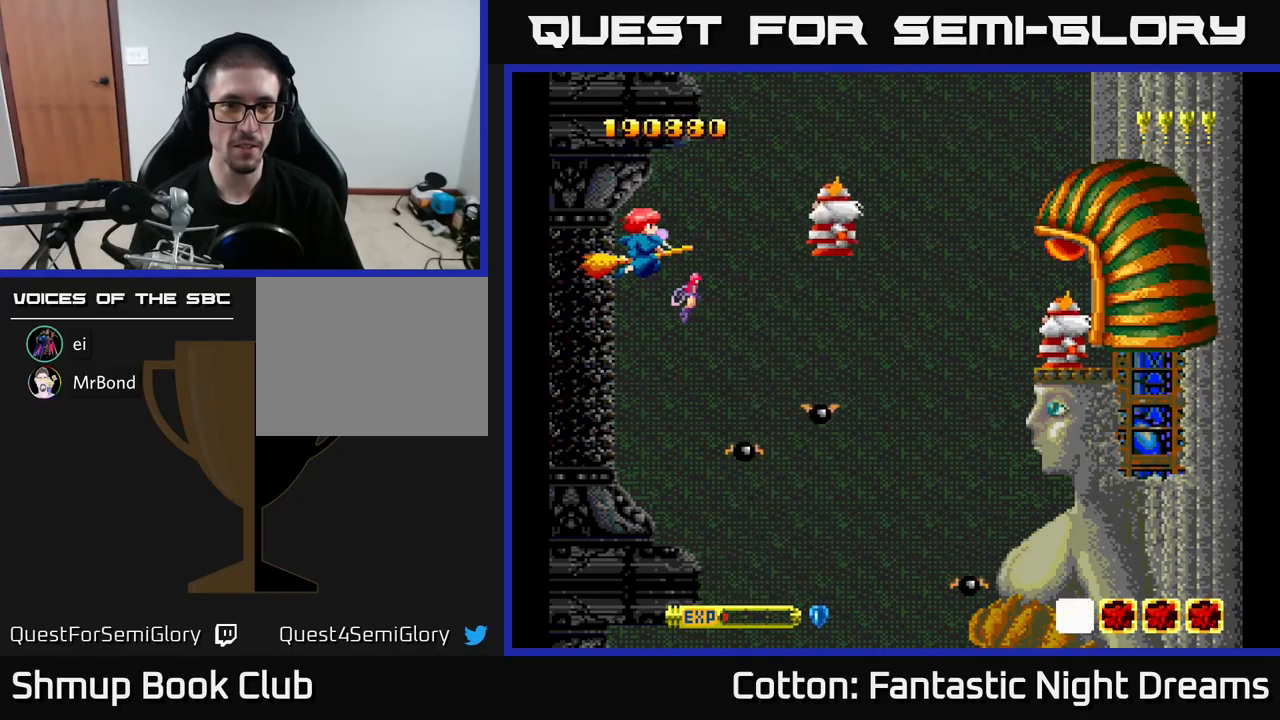
{"buttons": ["B", "Y"], "right_stick": "center", "events": []}
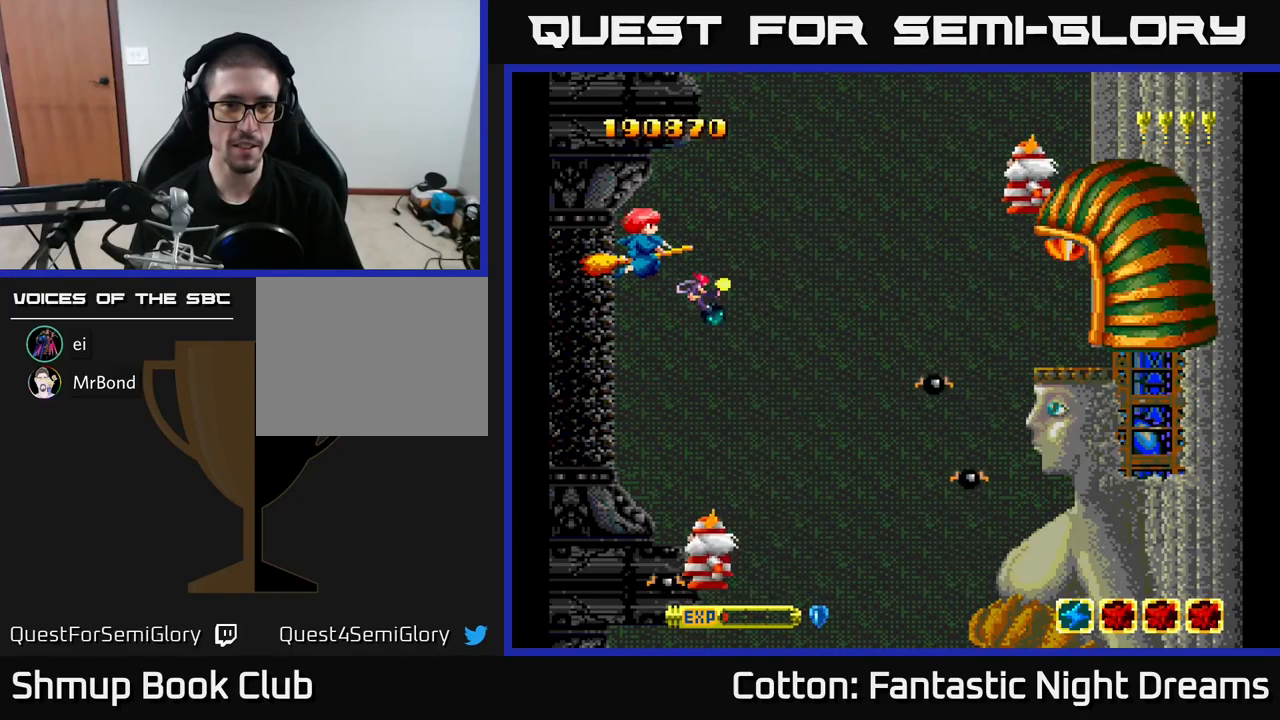
{"buttons": ["B", "Y", "DPAD_RIGHT"], "right_stick": "center", "events": [[383, "DPAD_RIGHT", "down"]]}
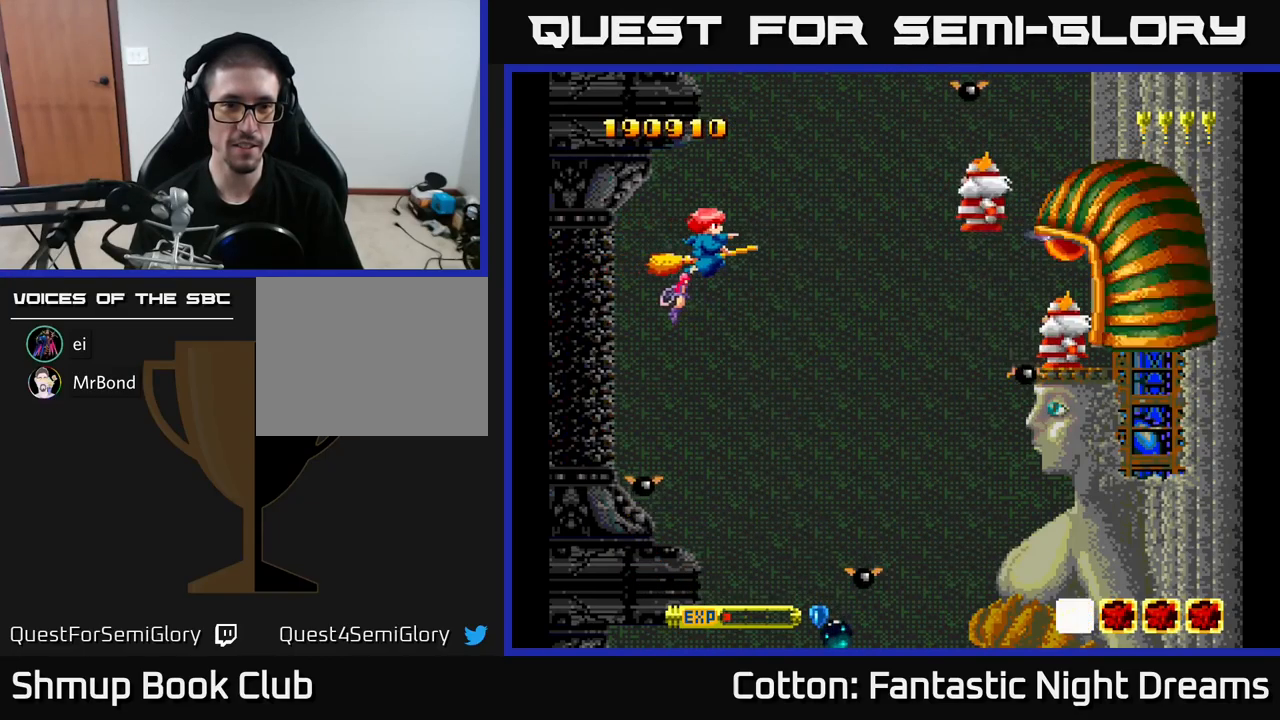
{"buttons": ["B", "Y"], "right_stick": "center", "events": [[133, "DPAD_RIGHT", "up"]]}
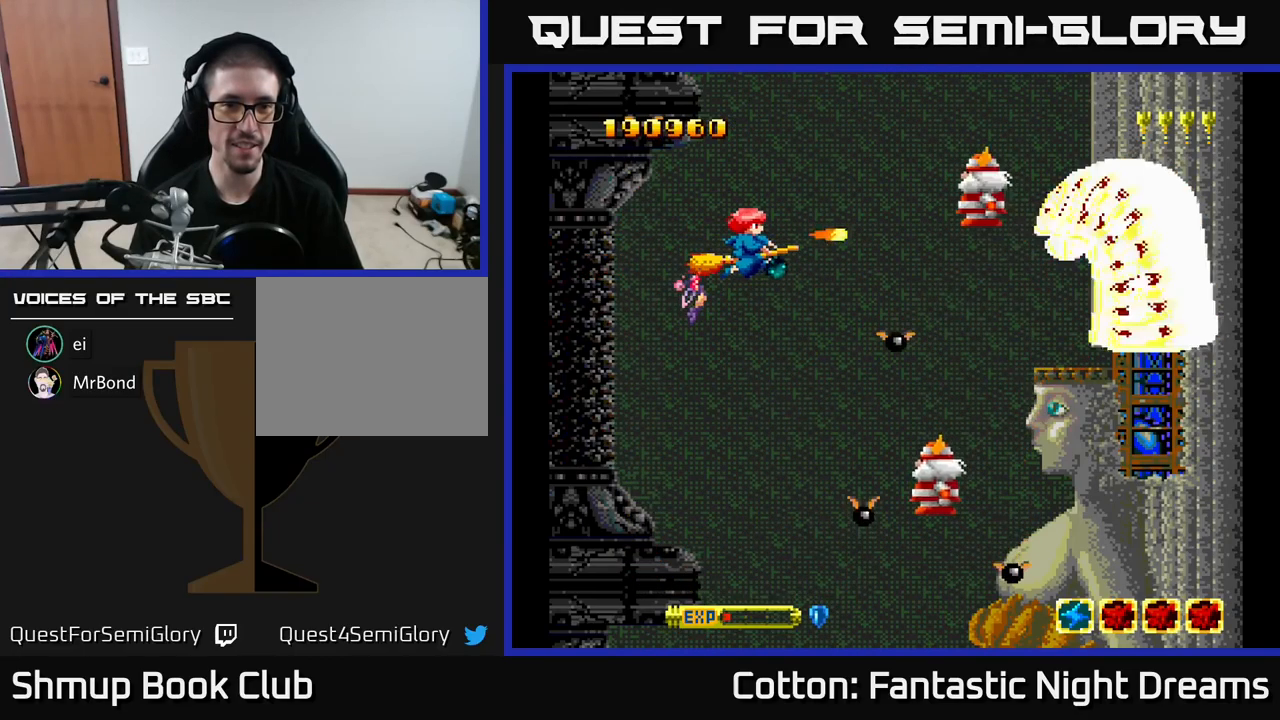
{"buttons": ["B", "Y", "DPAD_LEFT"], "right_stick": "center", "events": [[33, "DPAD_DOWN", "down"], [67, "DPAD_LEFT", "down"], [100, "DPAD_DOWN", "up"], [350, "DPAD_UP", "down"], [450, "DPAD_UP", "up"]]}
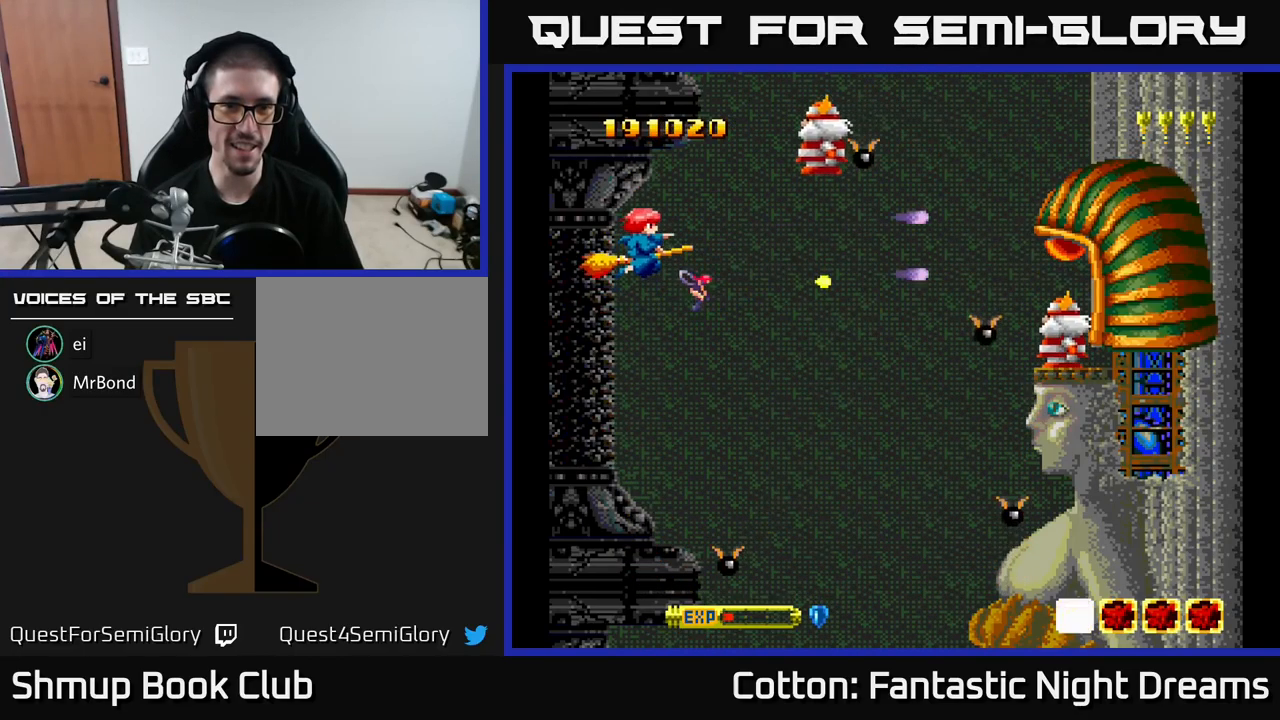
{"buttons": ["B", "Y"], "right_stick": "center", "events": [[83, "DPAD_LEFT", "up"], [333, "DPAD_UP", "down"], [450, "DPAD_UP", "up"]]}
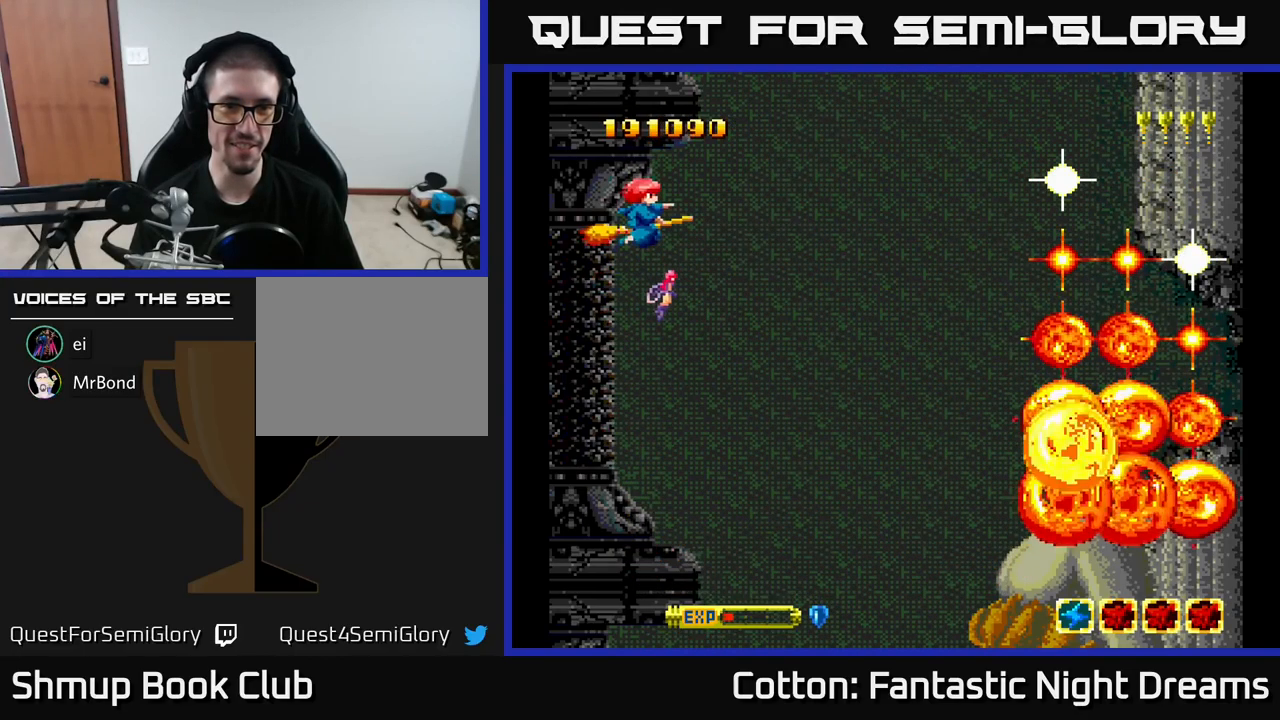
{"buttons": ["B", "Y", "DPAD_DOWN"], "right_stick": "center", "events": [[50, "DPAD_RIGHT", "down"], [117, "DPAD_DOWN", "down"], [200, "DPAD_DOWN", "up"], [350, "DPAD_DOWN", "down"], [350, "DPAD_RIGHT", "up"]]}
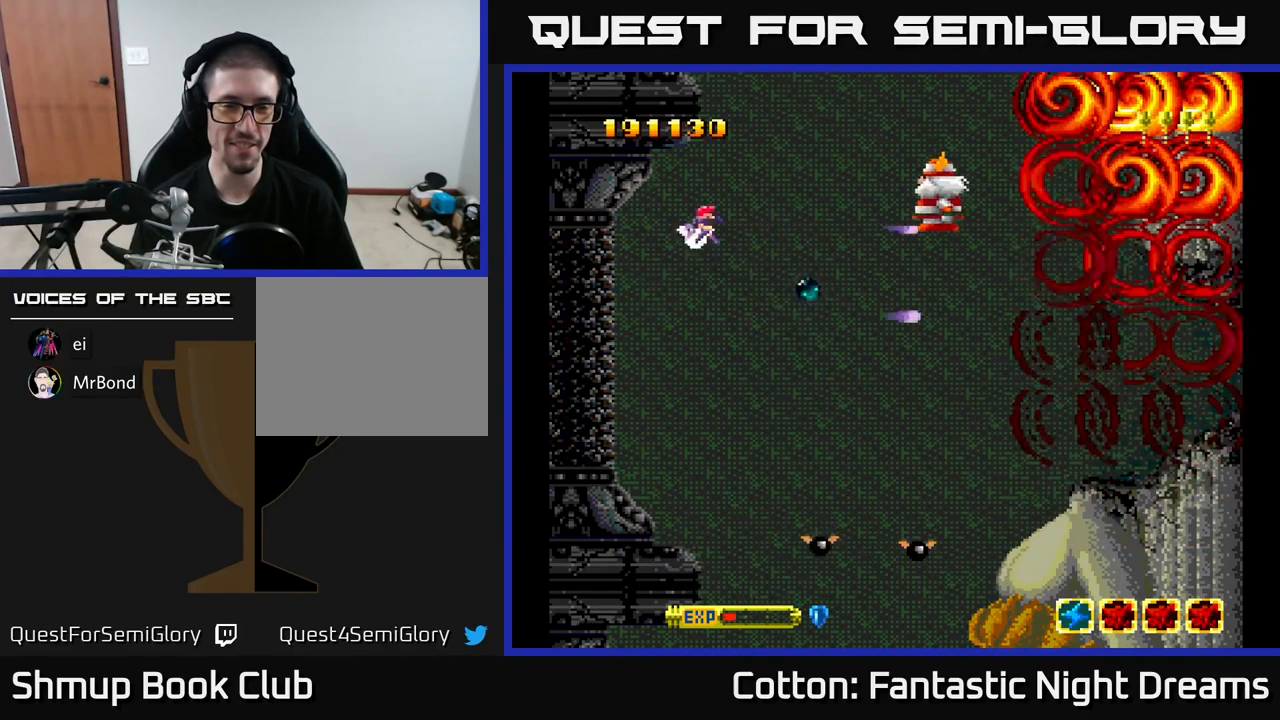
{"buttons": ["Y"], "right_stick": "center", "events": [[50, "DPAD_DOWN", "up"], [267, "Y", "up"], [300, "B", "up"], [367, "B", "down"], [367, "Y", "down"], [383, "B", "up"]]}
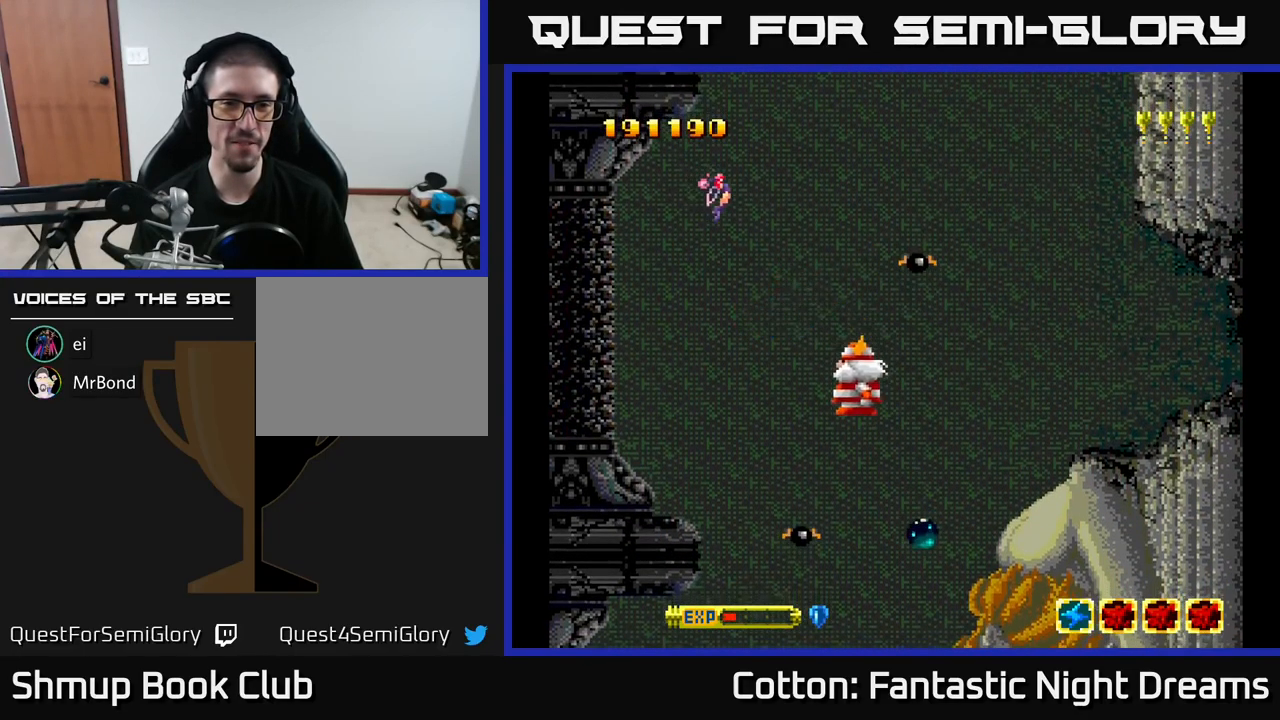
{"buttons": ["B", "Y", "DPAD_UP"], "right_stick": "center", "events": [[17, "B", "down"], [33, "DPAD_LEFT", "down"], [217, "DPAD_LEFT", "up"], [250, "DPAD_DOWN", "down"], [317, "DPAD_DOWN", "up"], [317, "DPAD_RIGHT", "down"], [367, "DPAD_RIGHT", "up"], [367, "DPAD_UP", "down"]]}
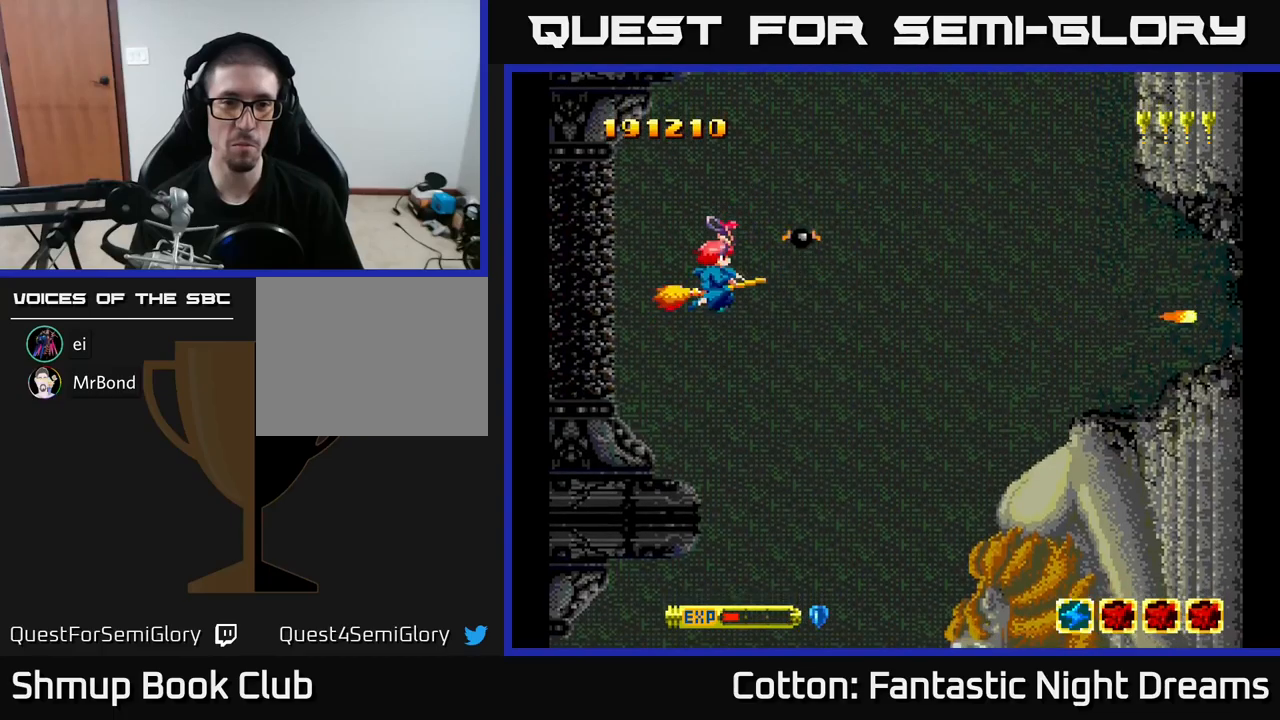
{"buttons": ["Y", "DPAD_DOWN", "DPAD_RIGHT"], "right_stick": "center", "events": [[317, "DPAD_UP", "up"], [350, "DPAD_DOWN", "down"], [434, "DPAD_RIGHT", "down"], [467, "B", "up"]]}
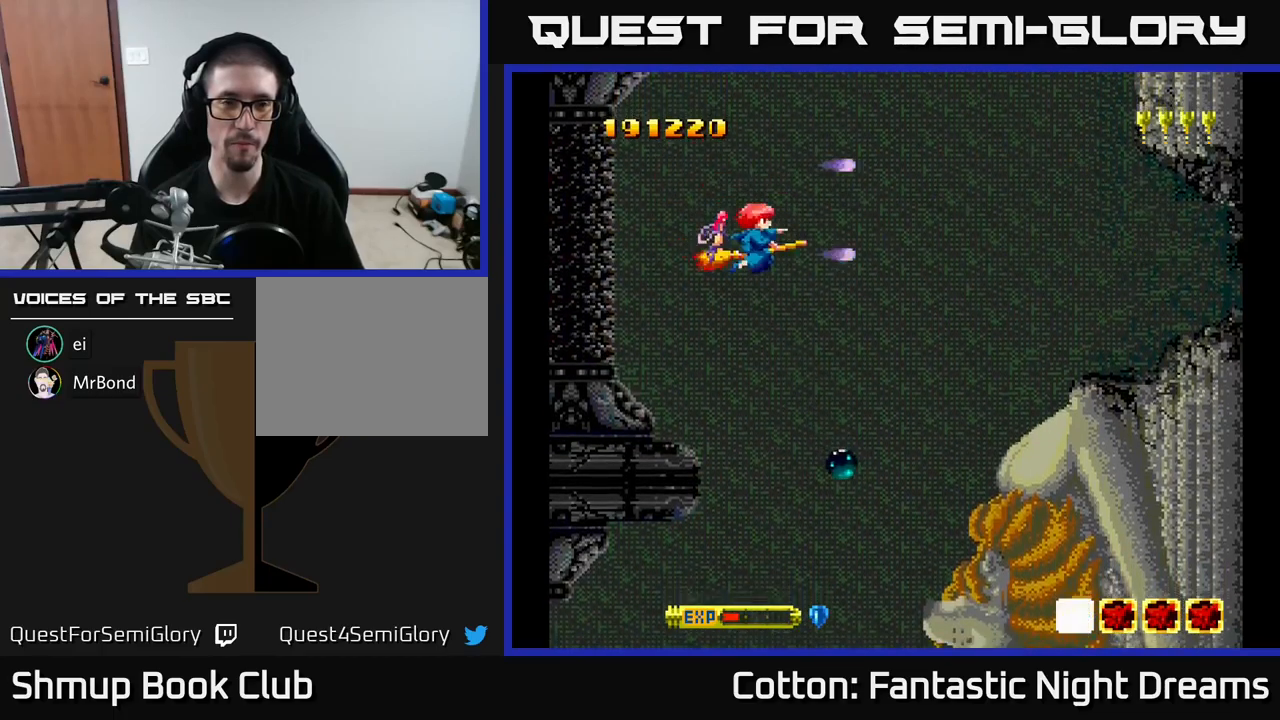
{"buttons": ["DPAD_DOWN"], "right_stick": "center", "events": [[84, "DPAD_RIGHT", "up"], [167, "Y", "up"]]}
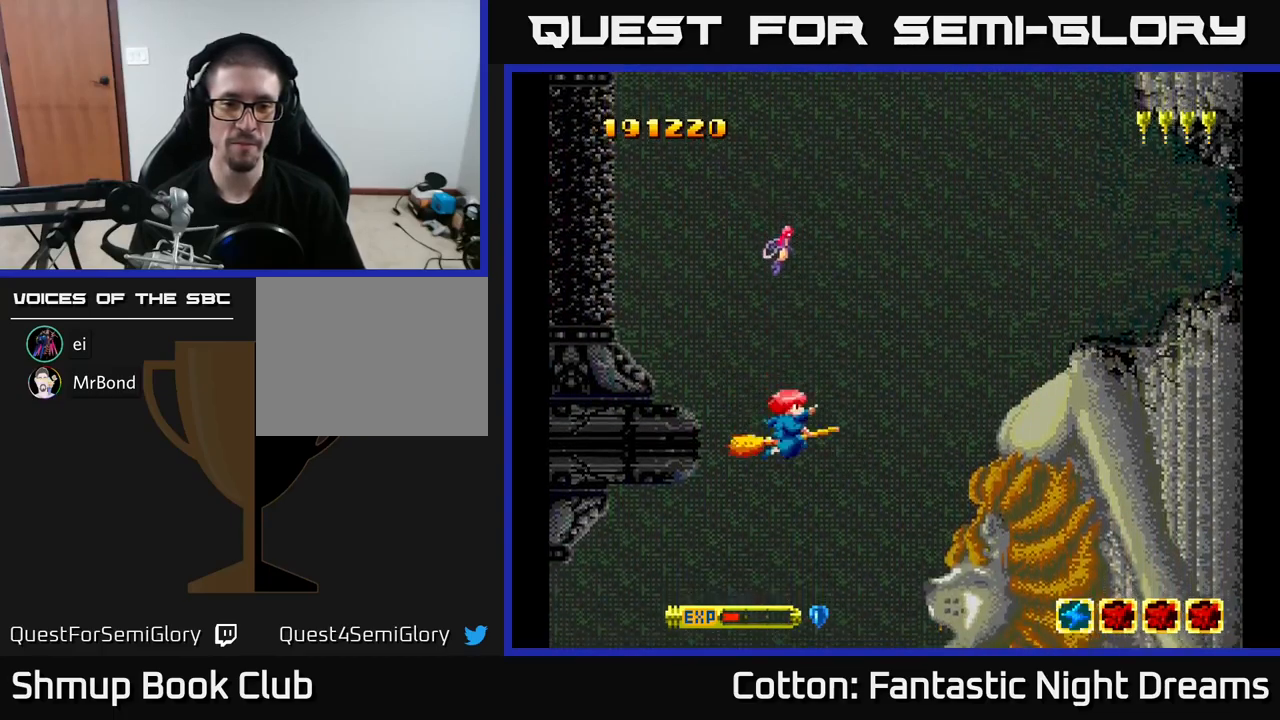
{"buttons": ["Y"], "right_stick": "center", "events": [[117, "Y", "down"], [267, "DPAD_DOWN", "up"], [267, "DPAD_LEFT", "down"], [450, "DPAD_LEFT", "up"]]}
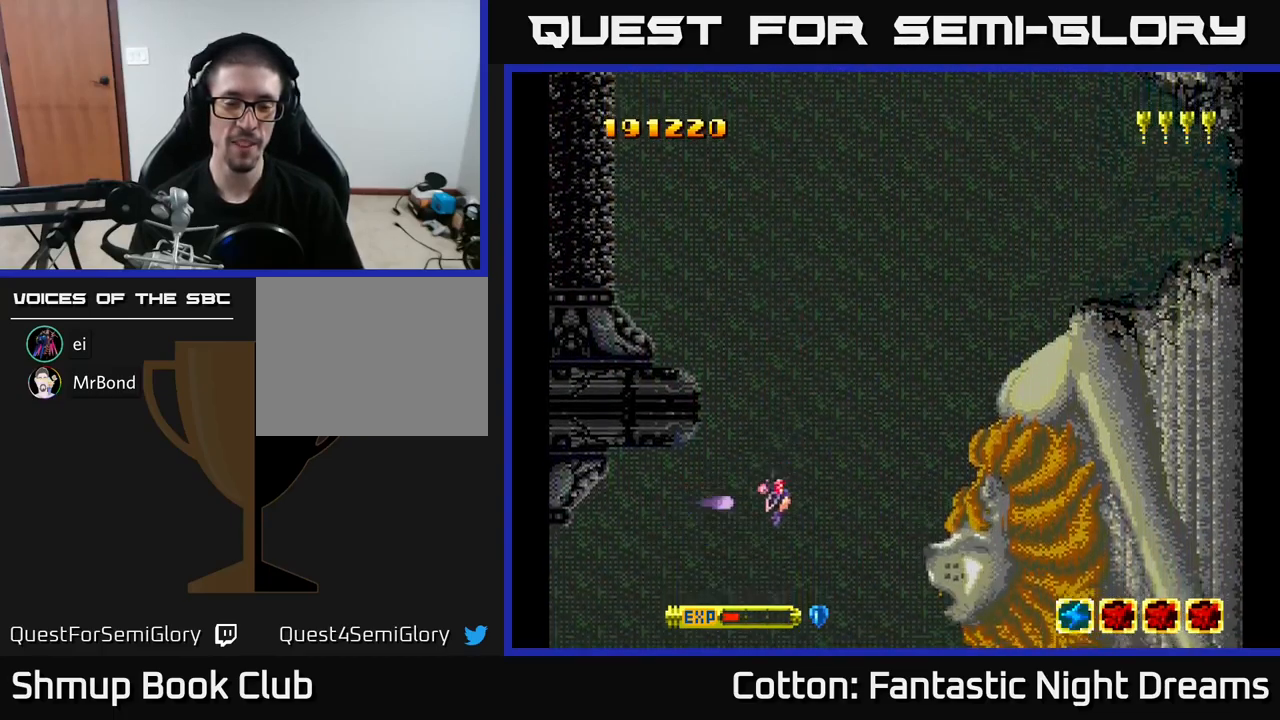
{"buttons": ["Y", "DPAD_LEFT"], "right_stick": "center", "events": [[467, "DPAD_LEFT", "down"]]}
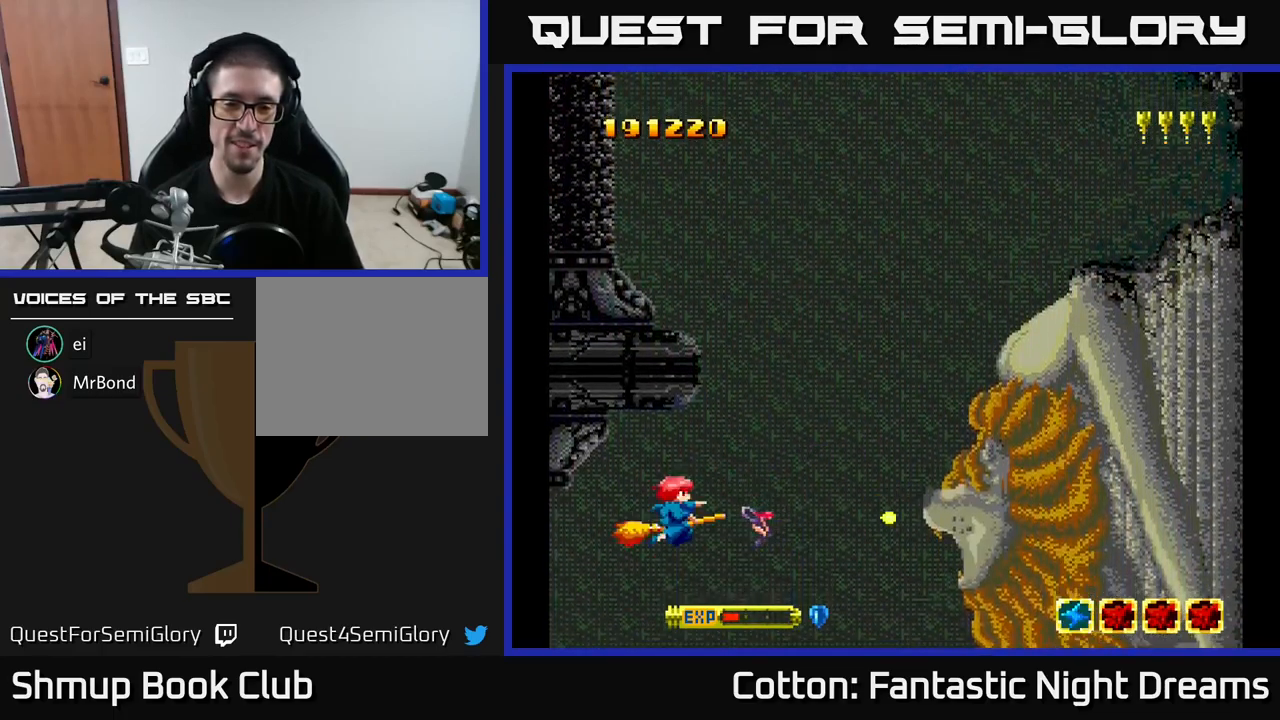
{"buttons": ["Y"], "right_stick": "center", "events": [[134, "DPAD_LEFT", "up"], [167, "DPAD_RIGHT", "down"], [417, "DPAD_RIGHT", "up"]]}
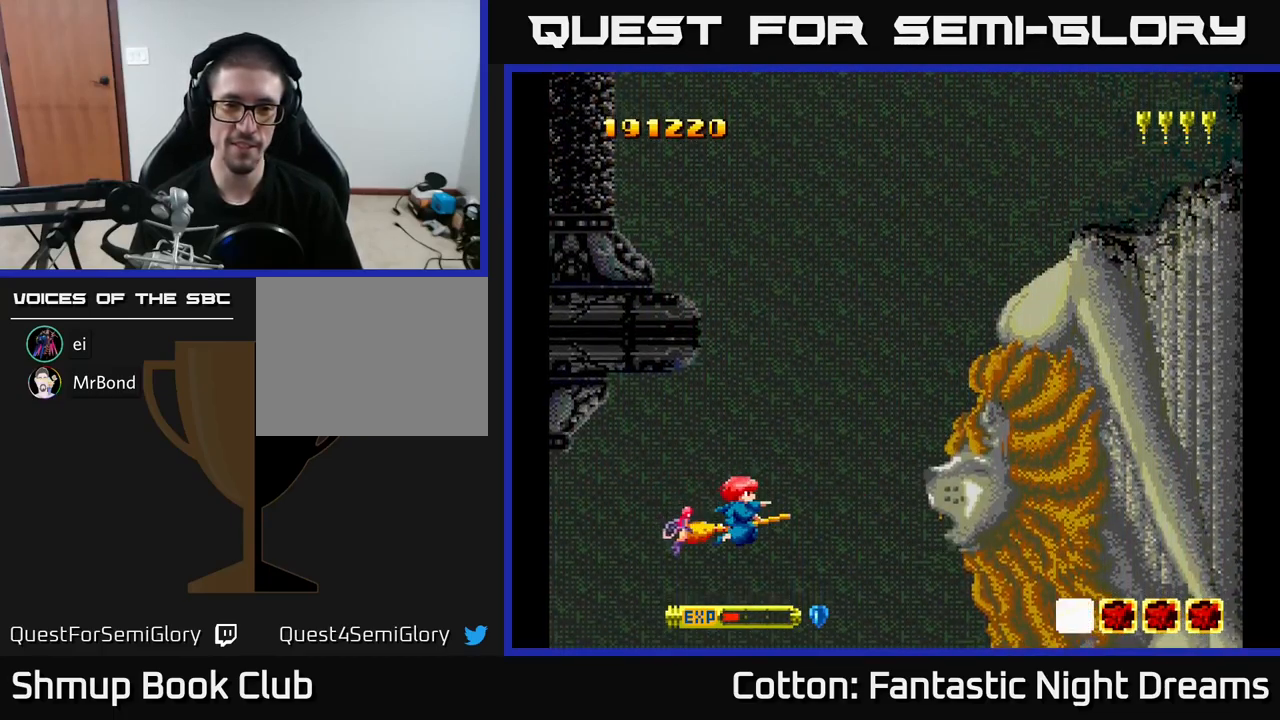
{"buttons": ["Y"], "right_stick": "center", "events": [[350, "DPAD_UP", "down"], [500, "DPAD_UP", "up"]]}
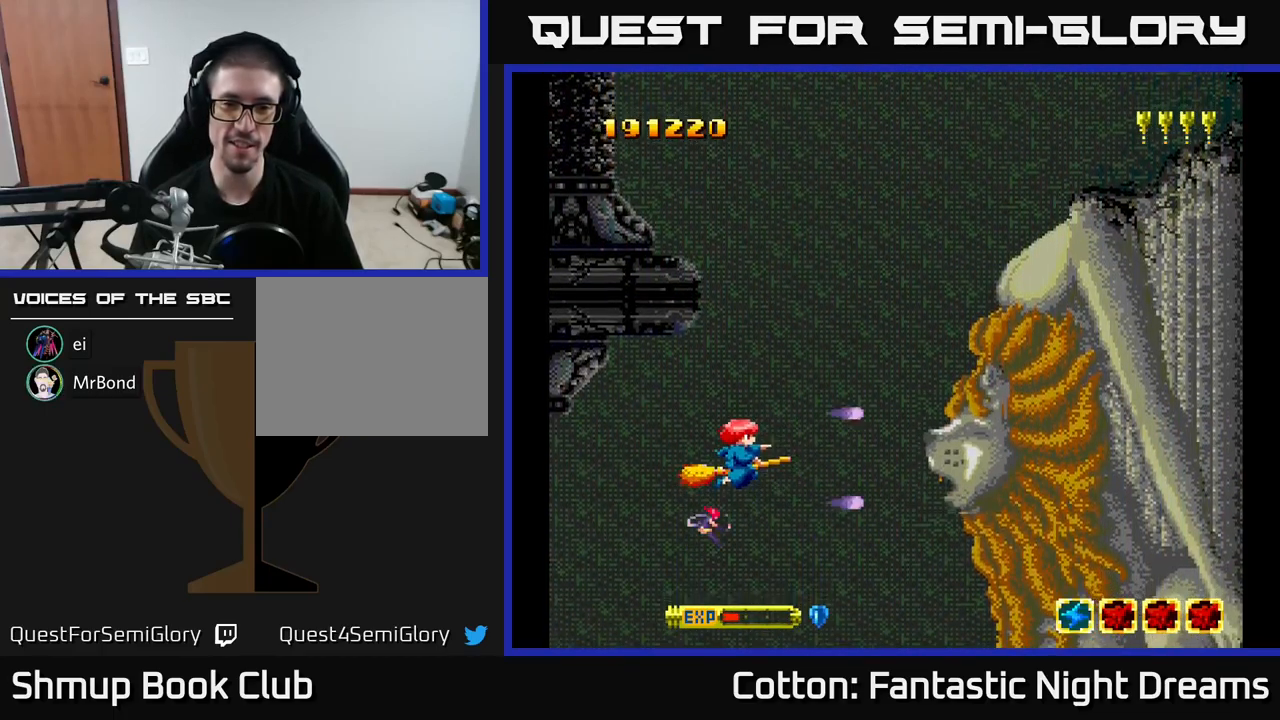
{"buttons": ["Y", "DPAD_LEFT"], "right_stick": "center", "events": [[300, "DPAD_LEFT", "down"]]}
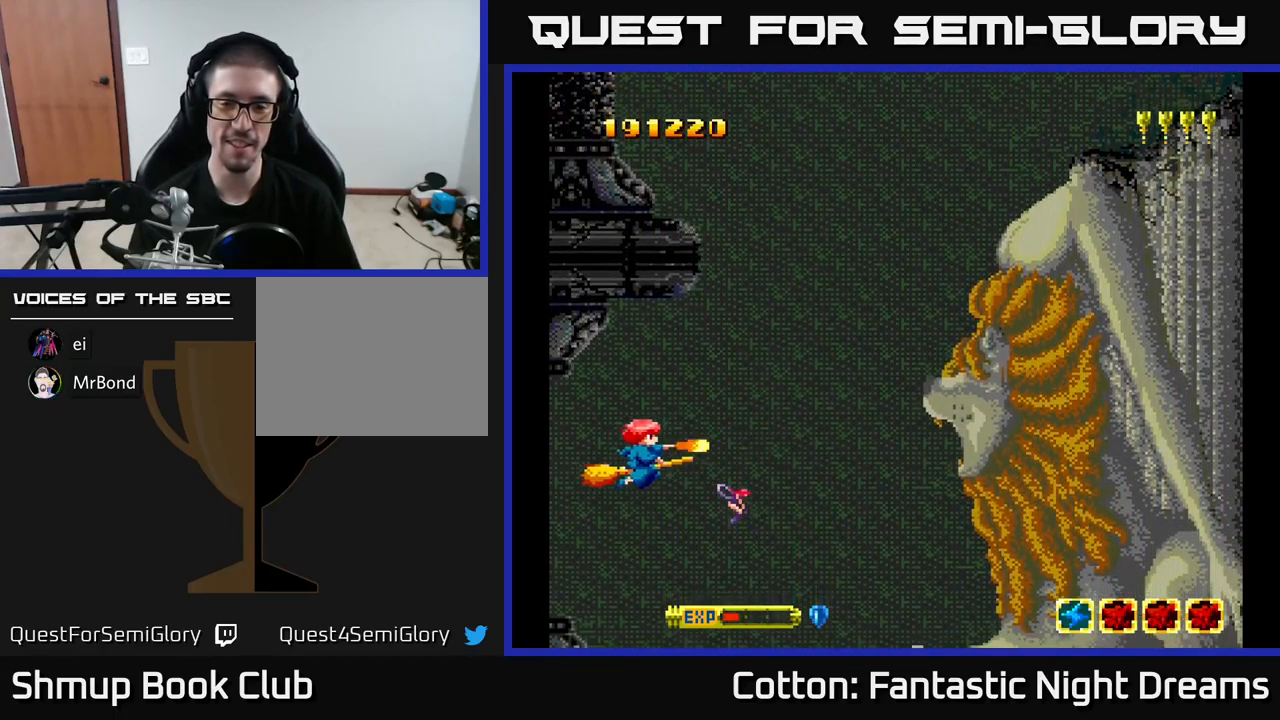
{"buttons": ["Y", "DPAD_UP"], "right_stick": "center", "events": [[84, "DPAD_DOWN", "down"], [84, "DPAD_LEFT", "up"], [134, "DPAD_RIGHT", "down"], [184, "DPAD_DOWN", "up"], [484, "DPAD_RIGHT", "up"], [484, "DPAD_UP", "down"]]}
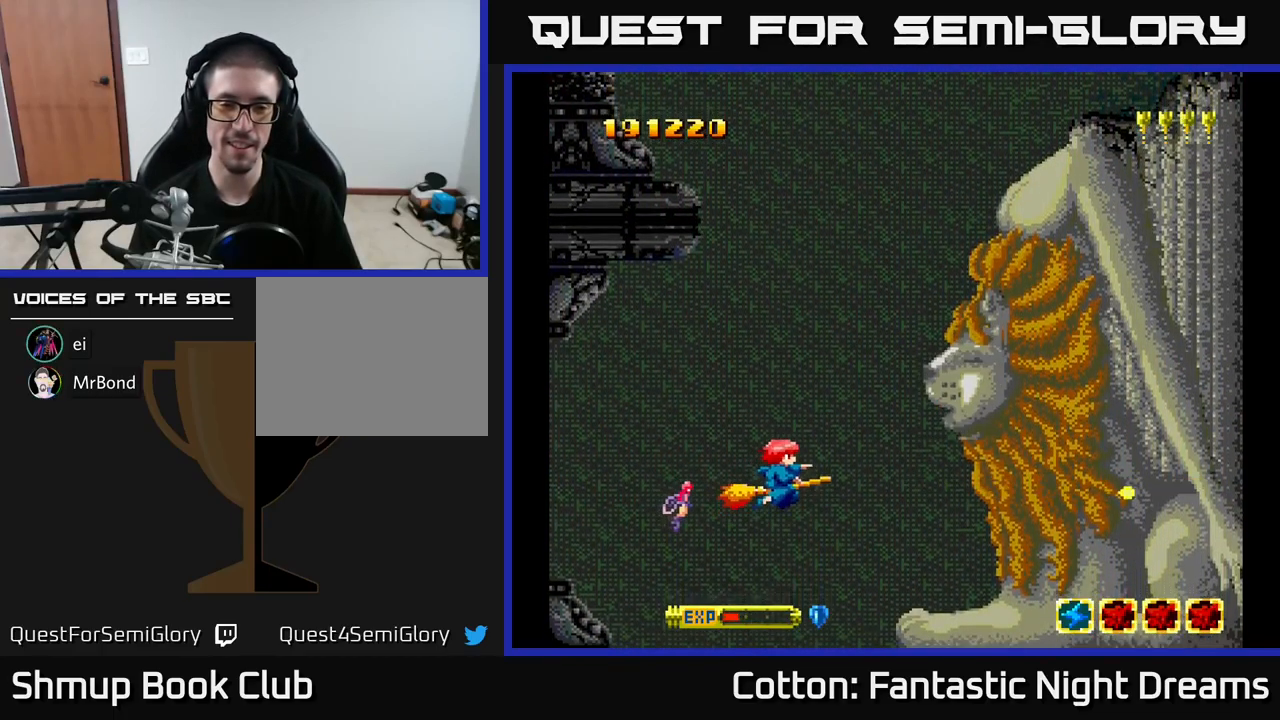
{"buttons": ["Y", "DPAD_DOWN"], "right_stick": "center", "events": [[184, "DPAD_LEFT", "down"], [300, "DPAD_UP", "up"], [384, "DPAD_LEFT", "up"], [467, "DPAD_DOWN", "down"]]}
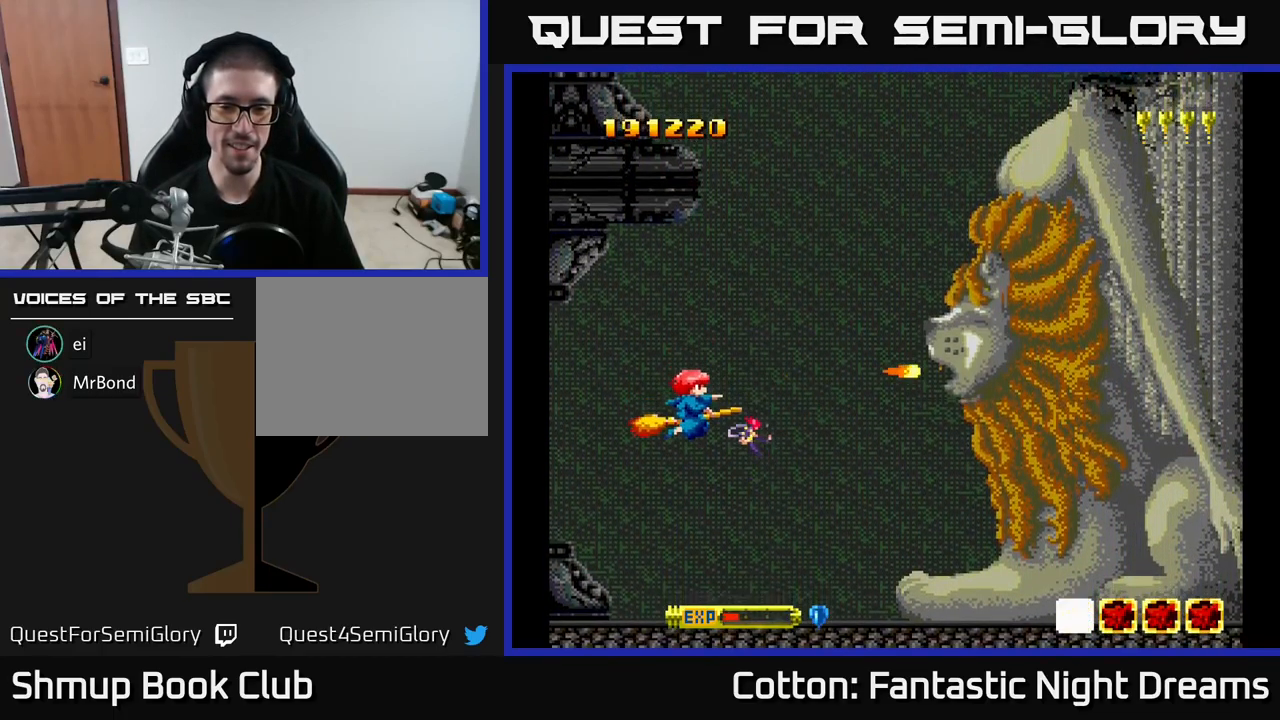
{"buttons": ["Y", "DPAD_UP"], "right_stick": "center", "events": [[100, "DPAD_RIGHT", "down"], [284, "DPAD_DOWN", "up"], [417, "DPAD_RIGHT", "up"], [417, "DPAD_UP", "down"]]}
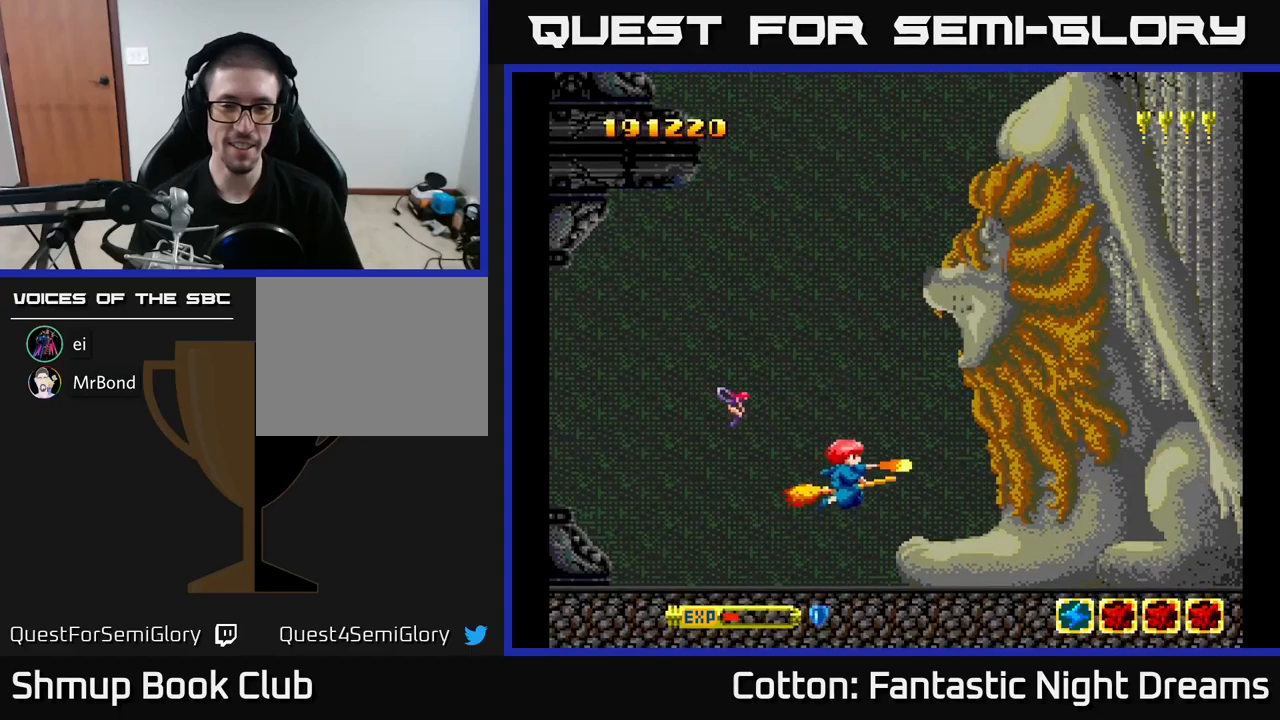
{"buttons": ["Y", "DPAD_LEFT"], "right_stick": "center", "events": [[33, "DPAD_LEFT", "down"], [183, "DPAD_UP", "up"], [200, "DPAD_LEFT", "up"], [483, "DPAD_LEFT", "down"]]}
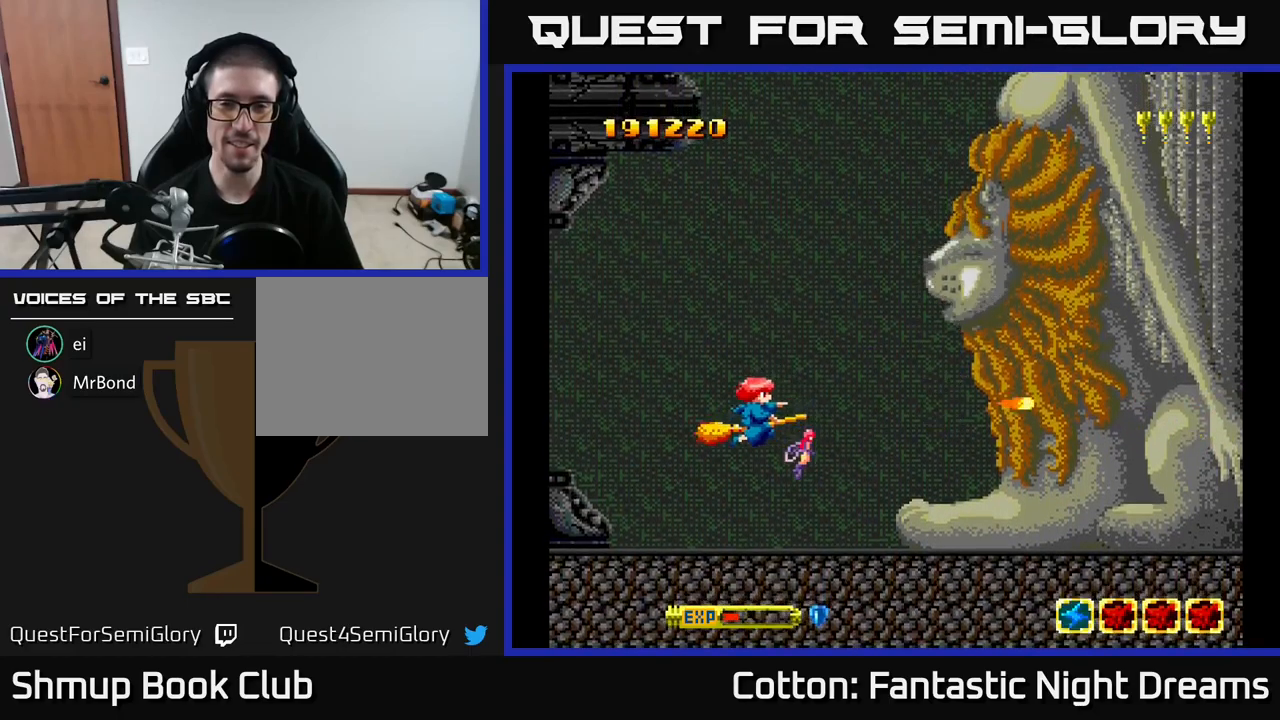
{"buttons": ["Y", "DPAD_RIGHT"], "right_stick": "center", "events": [[83, "DPAD_UP", "down"], [300, "DPAD_LEFT", "up"], [400, "DPAD_RIGHT", "down"], [400, "DPAD_UP", "up"]]}
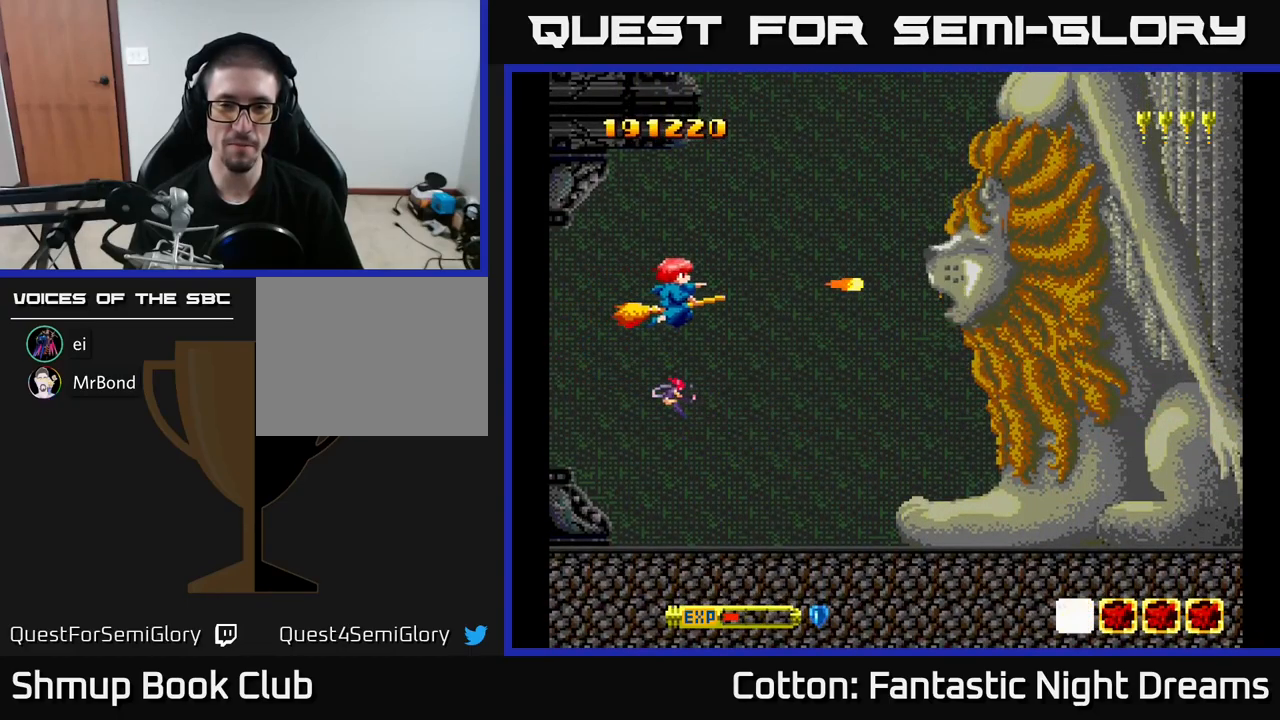
{"buttons": ["Y", "DPAD_DOWN"], "right_stick": "center", "events": [[83, "DPAD_DOWN", "down"], [283, "DPAD_RIGHT", "up"]]}
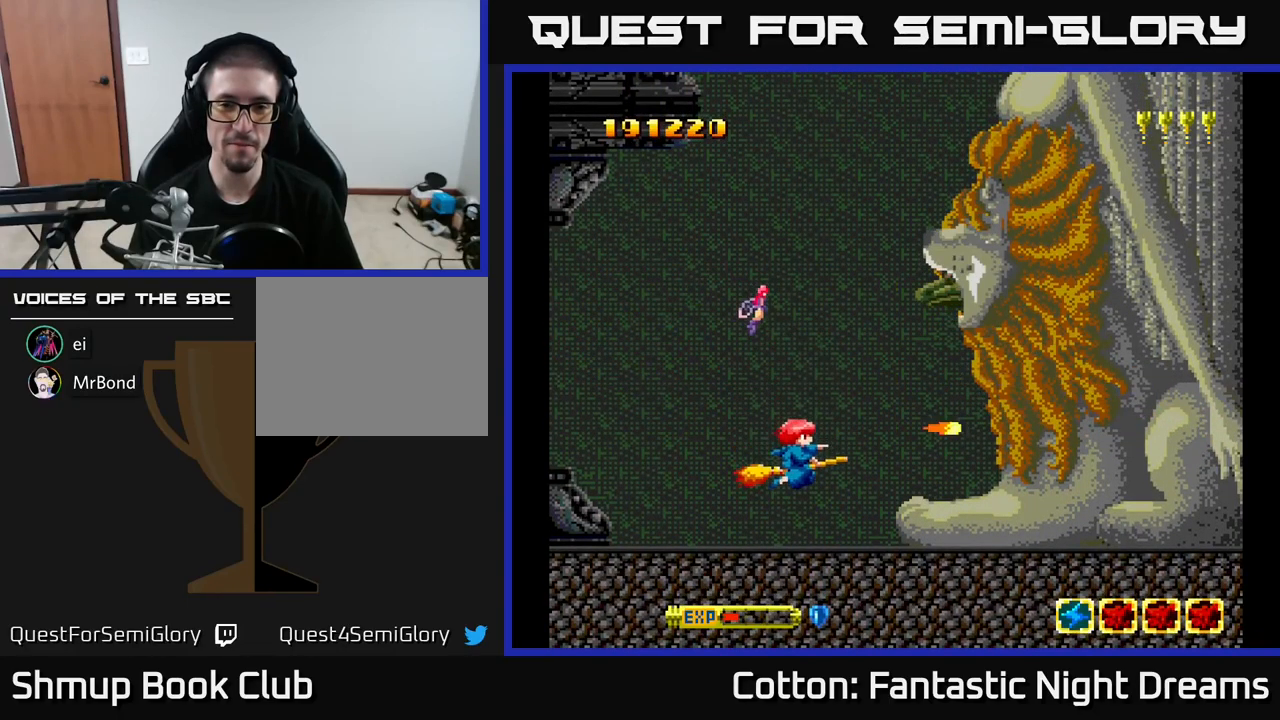
{"buttons": ["Y", "DPAD_UP", "DPAD_LEFT"], "right_stick": "center", "events": [[33, "DPAD_DOWN", "up"], [133, "DPAD_LEFT", "down"], [133, "DPAD_UP", "down"]]}
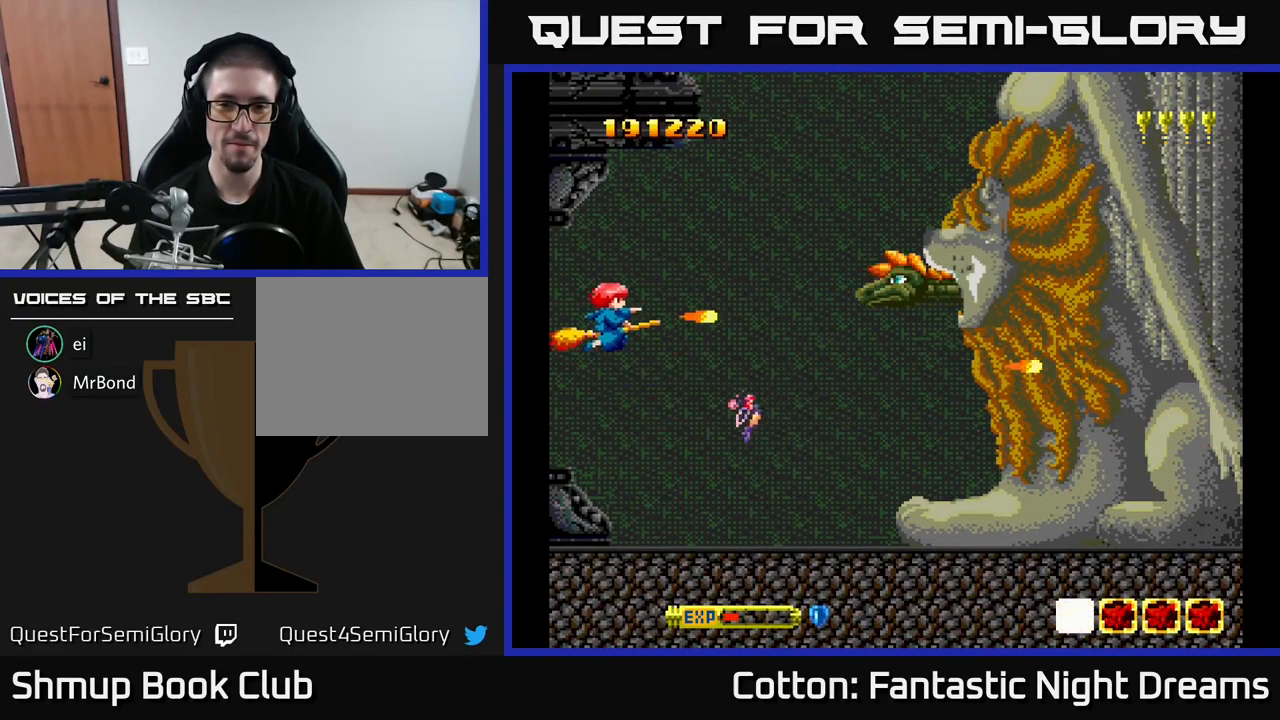
{"buttons": ["Y", "DPAD_LEFT"], "right_stick": "center", "events": [[67, "DPAD_LEFT", "up"], [183, "DPAD_UP", "up"], [200, "DPAD_RIGHT", "down"], [350, "DPAD_RIGHT", "up"], [417, "DPAD_LEFT", "down"]]}
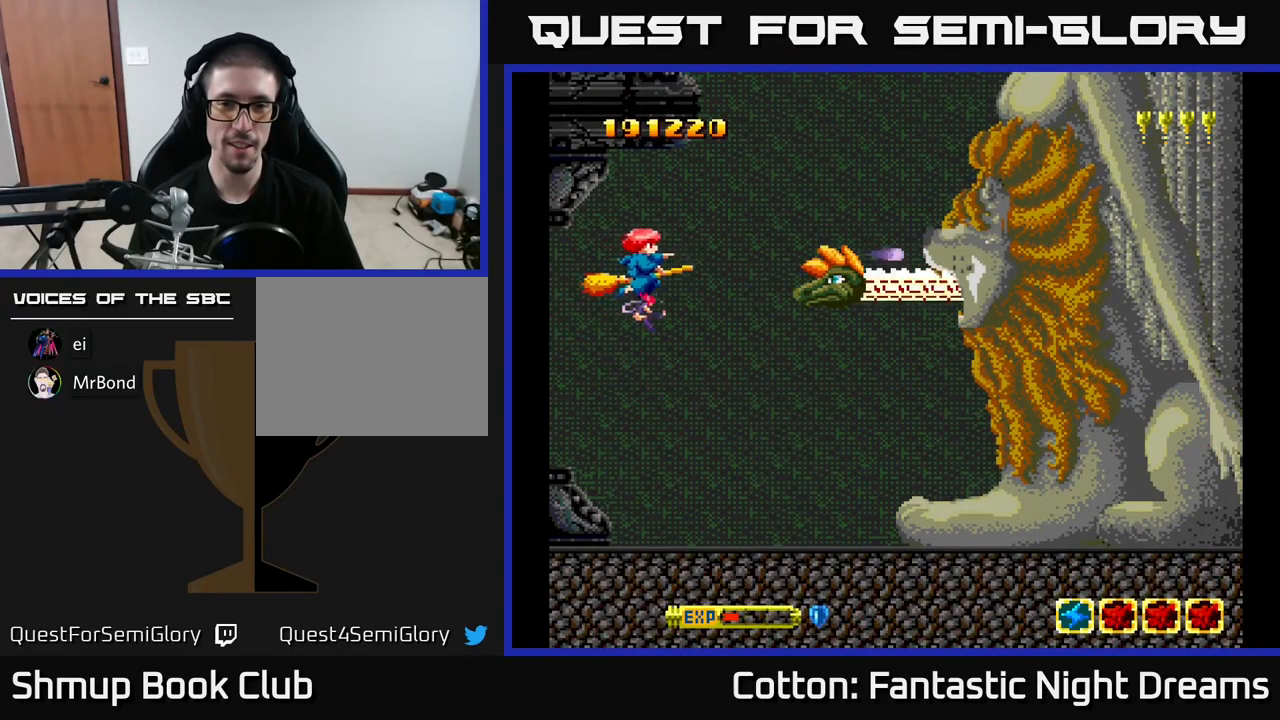
{"buttons": ["Y"], "right_stick": "center", "events": [[50, "DPAD_DOWN", "down"], [67, "DPAD_LEFT", "up"], [217, "DPAD_RIGHT", "down"], [500, "DPAD_DOWN", "up"], [500, "DPAD_RIGHT", "up"]]}
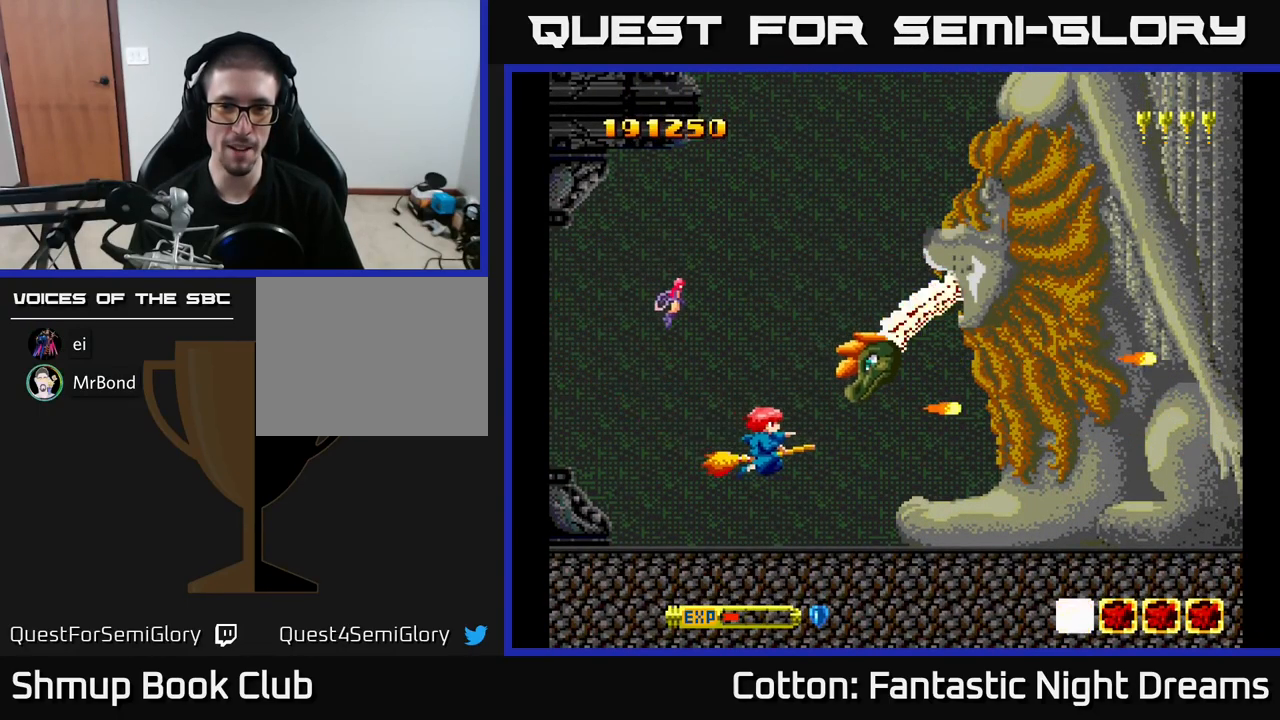
{"buttons": ["Y", "DPAD_LEFT"], "right_stick": "center", "events": [[33, "DPAD_LEFT", "down"], [100, "DPAD_UP", "down"], [467, "DPAD_UP", "up"]]}
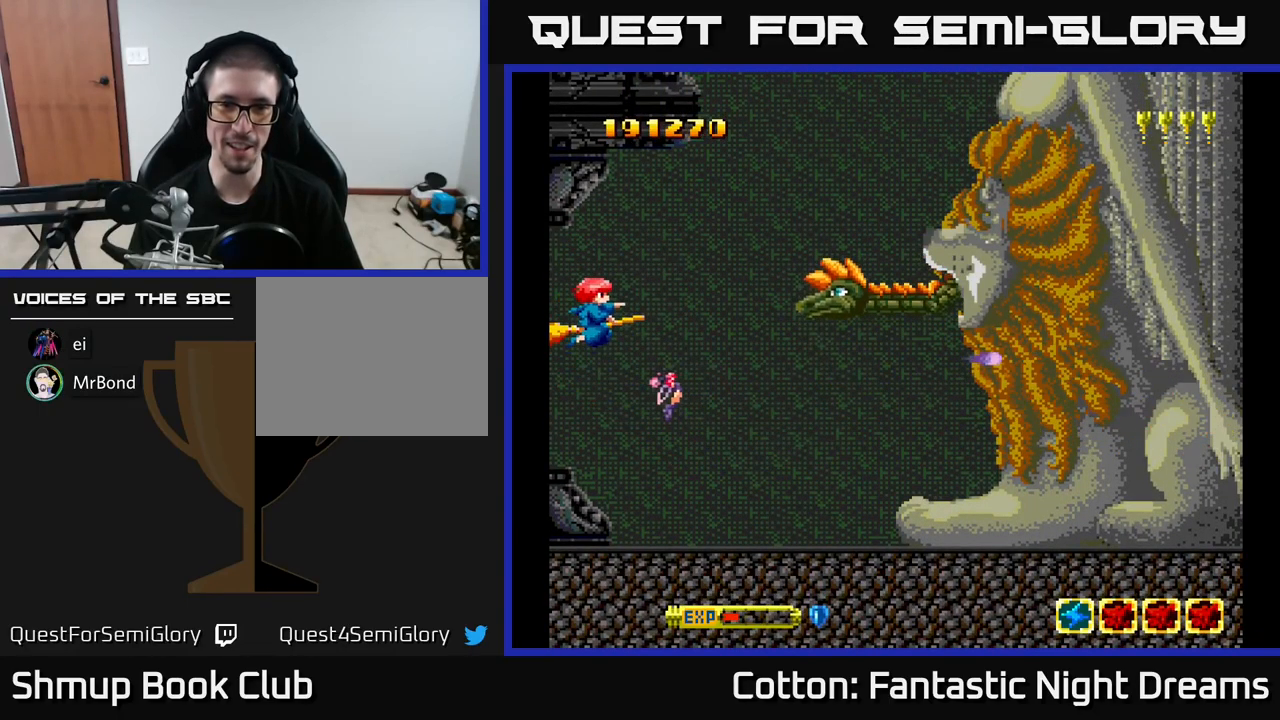
{"buttons": ["Y", "DPAD_LEFT"], "right_stick": "center", "events": [[267, "DPAD_UP", "down"], [333, "DPAD_UP", "up"]]}
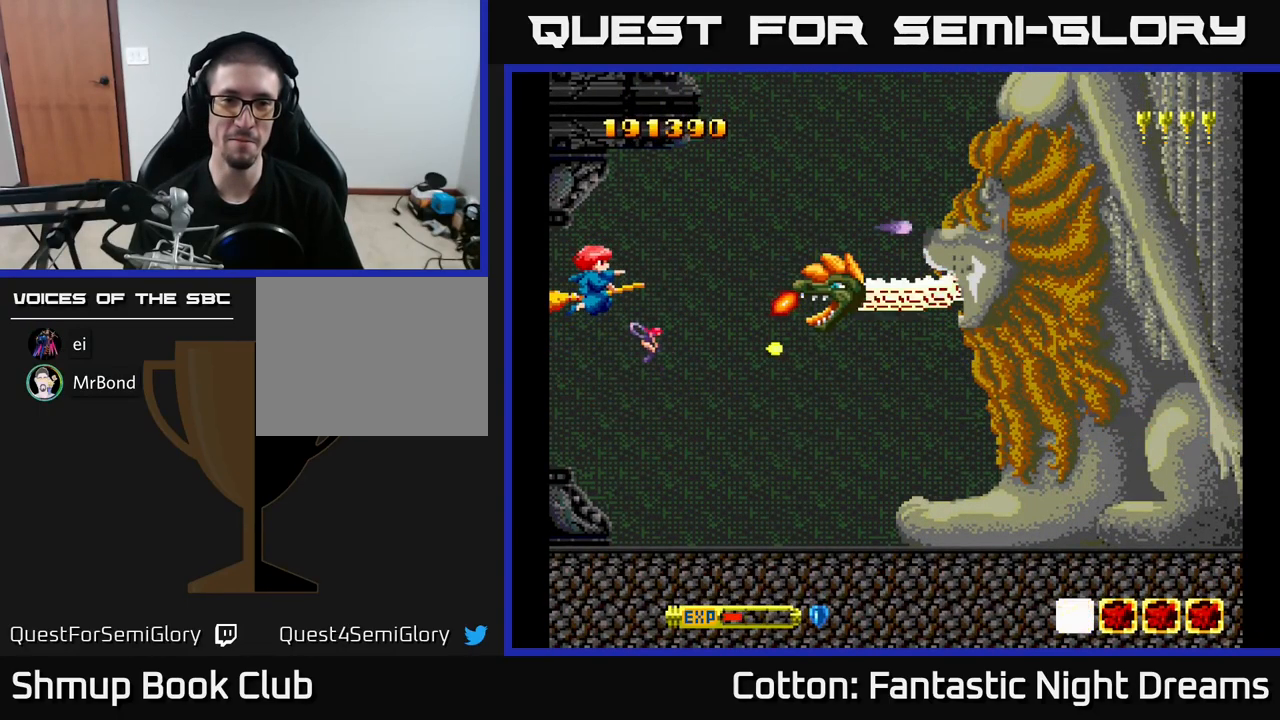
{"buttons": ["Y", "DPAD_DOWN"], "right_stick": "center", "events": [[67, "DPAD_LEFT", "up"], [250, "DPAD_DOWN", "down"], [283, "DPAD_RIGHT", "down"], [433, "DPAD_RIGHT", "up"]]}
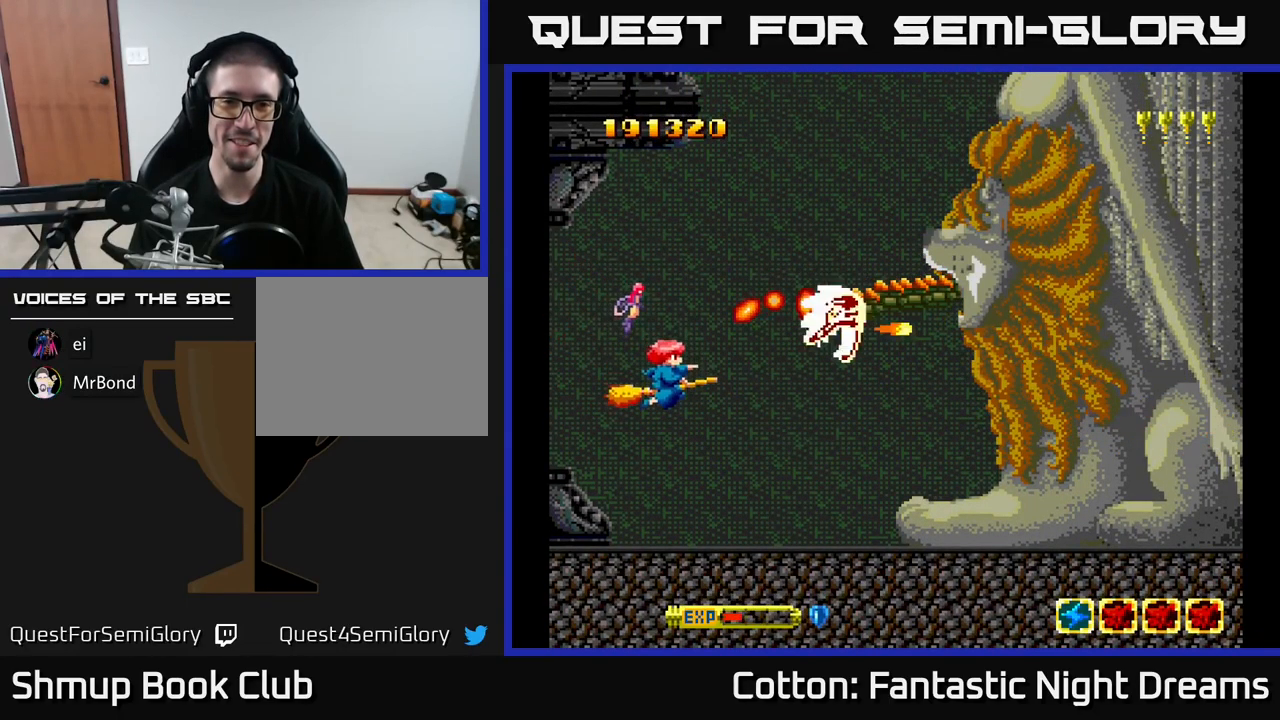
{"buttons": ["Y", "DPAD_DOWN", "DPAD_RIGHT"], "right_stick": "center", "events": [[100, "DPAD_RIGHT", "down"]]}